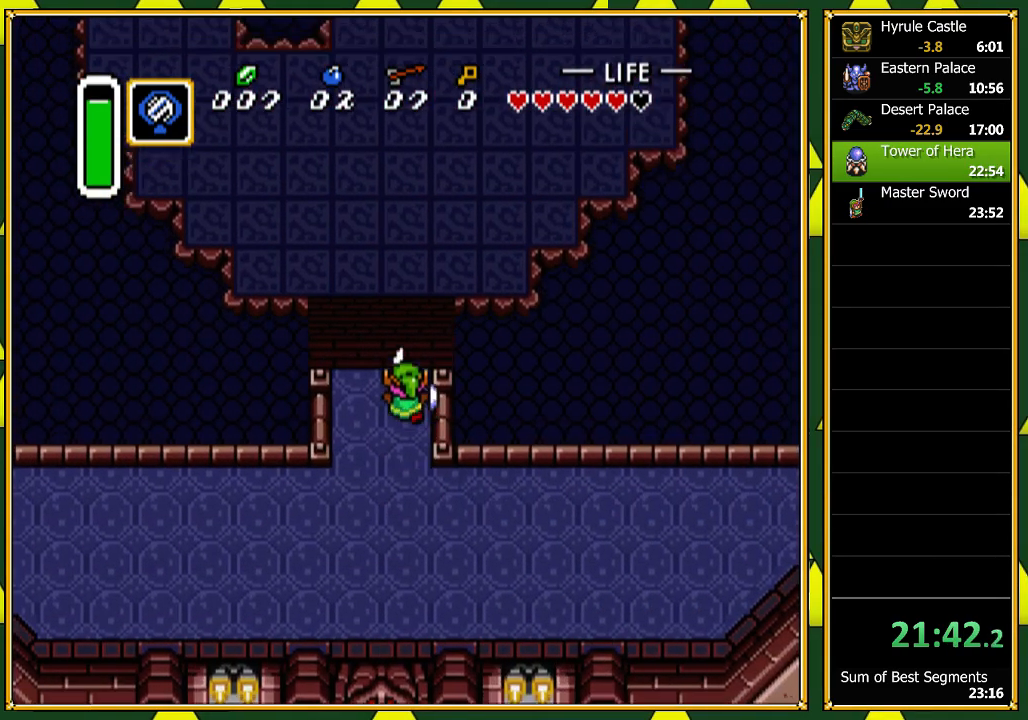
Gameplay with a controller (Nintendo layout); each line is a JSON object with the inputs held at the frame after it. "events" lists button and stick changes between this image and that frame as [ms after this image, input, new state], when the widget could be followed in between. Not read: L1 L3 R1 R3 SELECT.
{"buttons": ["B", "DPAD_RIGHT"], "events": [[133, "A", "up"], [133, "DPAD_UP", "down"], [233, "B", "down"], [333, "DPAD_UP", "up"], [367, "DPAD_RIGHT", "down"]]}
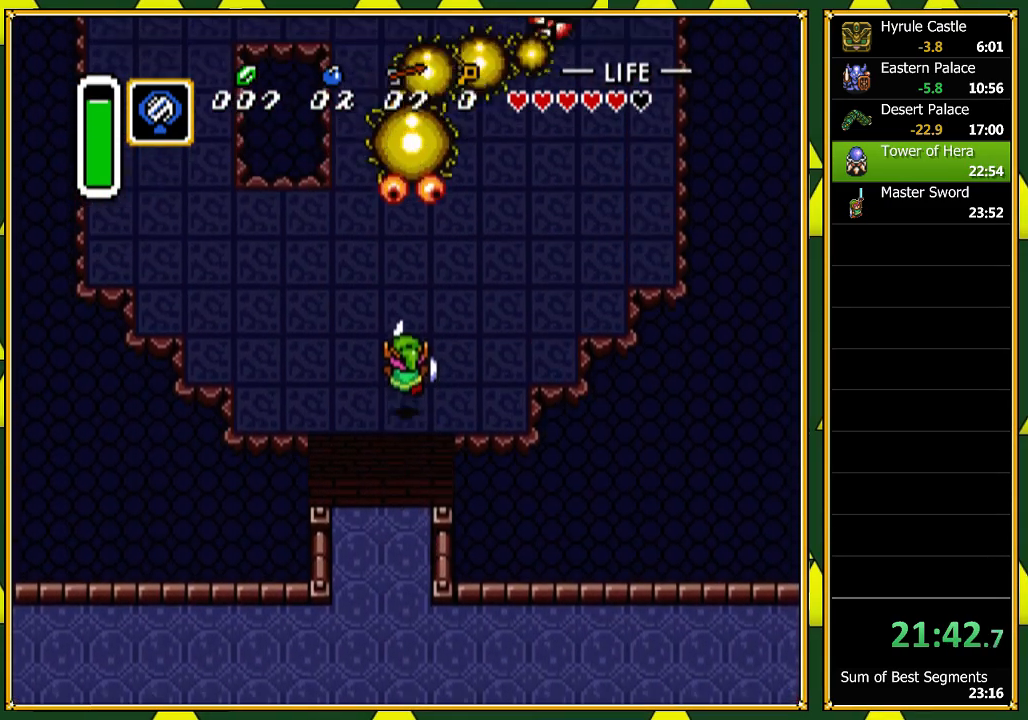
{"buttons": ["A", "B"], "events": [[200, "A", "down"], [233, "DPAD_RIGHT", "up"]]}
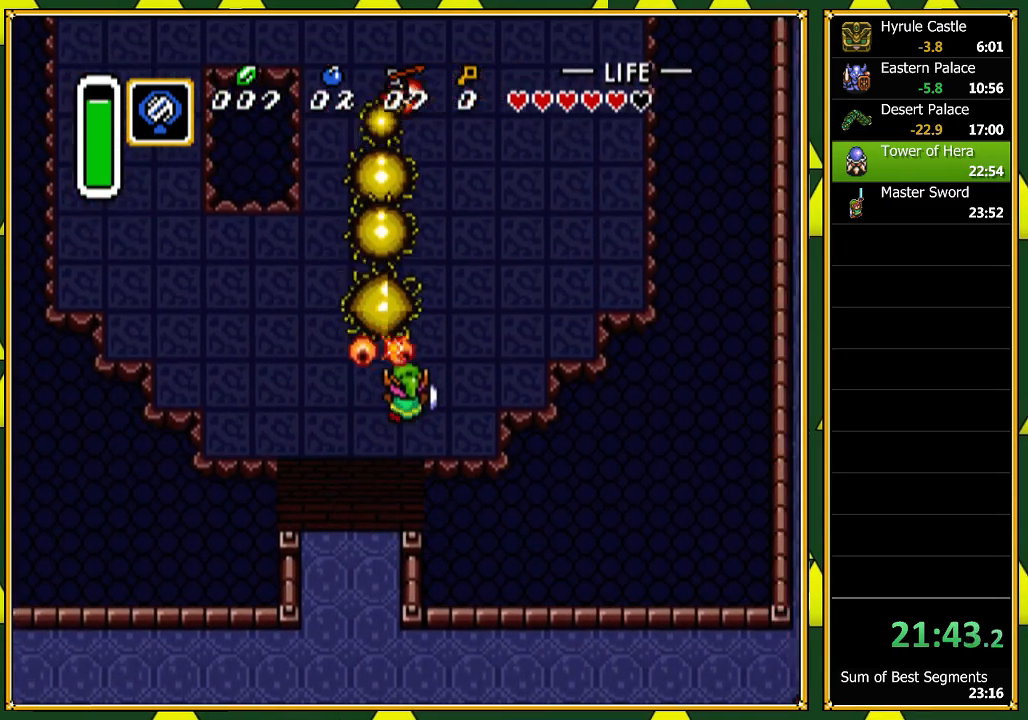
{"buttons": ["A", "B"], "events": []}
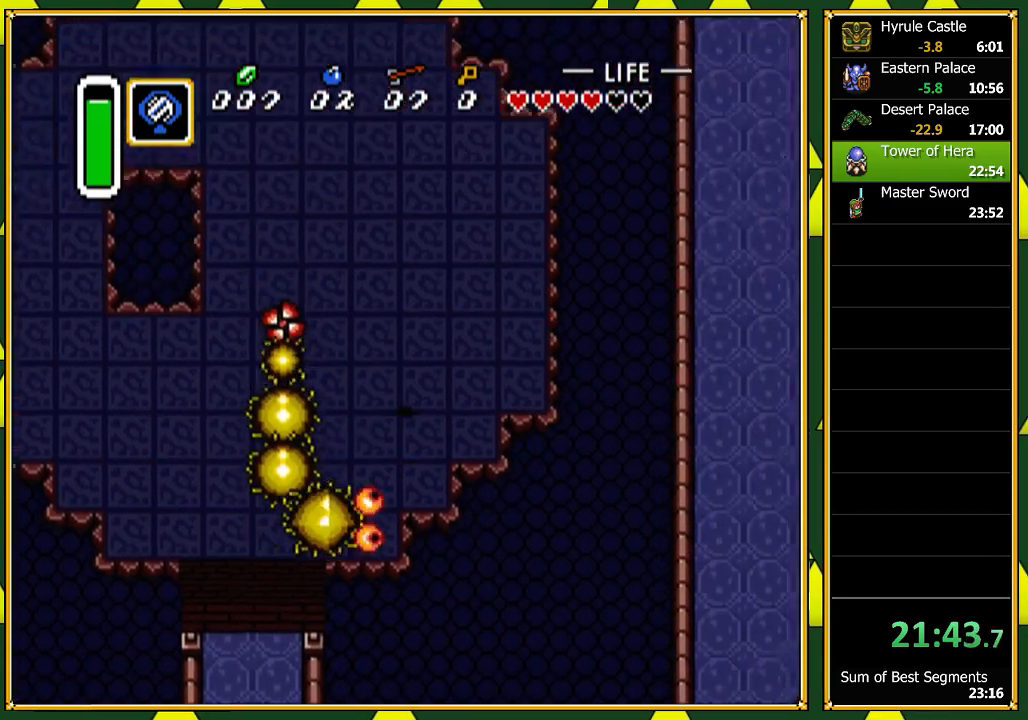
{"buttons": ["B", "DPAD_DOWN"], "events": [[67, "B", "up"], [67, "DPAD_LEFT", "down"], [100, "A", "up"], [267, "B", "down"], [400, "DPAD_LEFT", "up"], [433, "DPAD_DOWN", "down"]]}
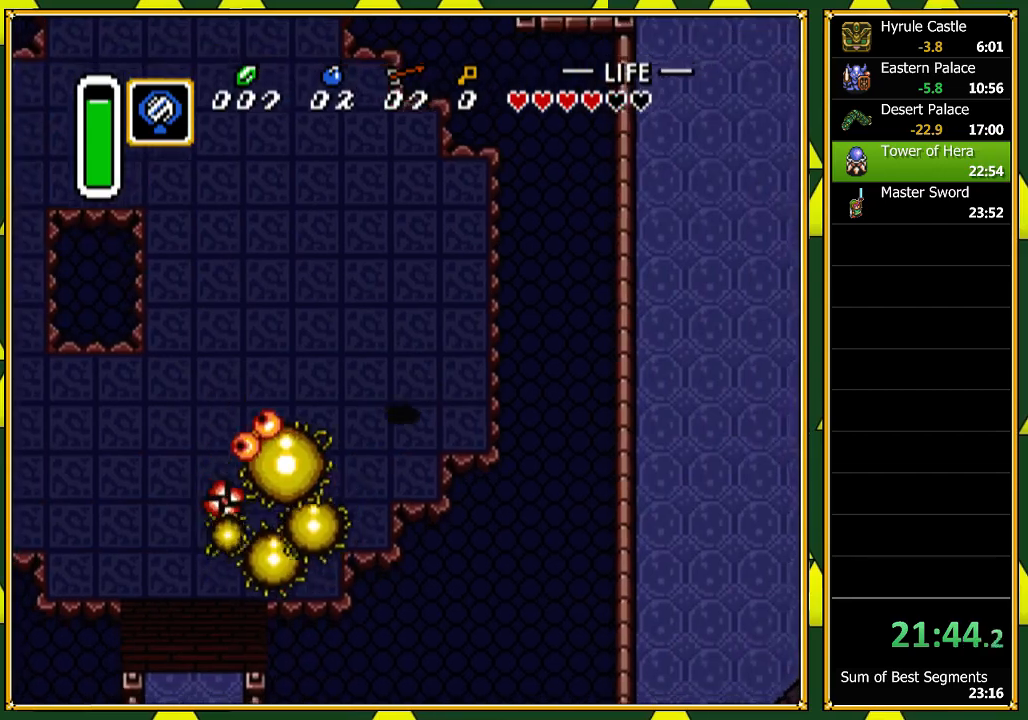
{"buttons": ["B", "DPAD_DOWN"], "events": [[33, "DPAD_LEFT", "down"], [467, "DPAD_LEFT", "up"]]}
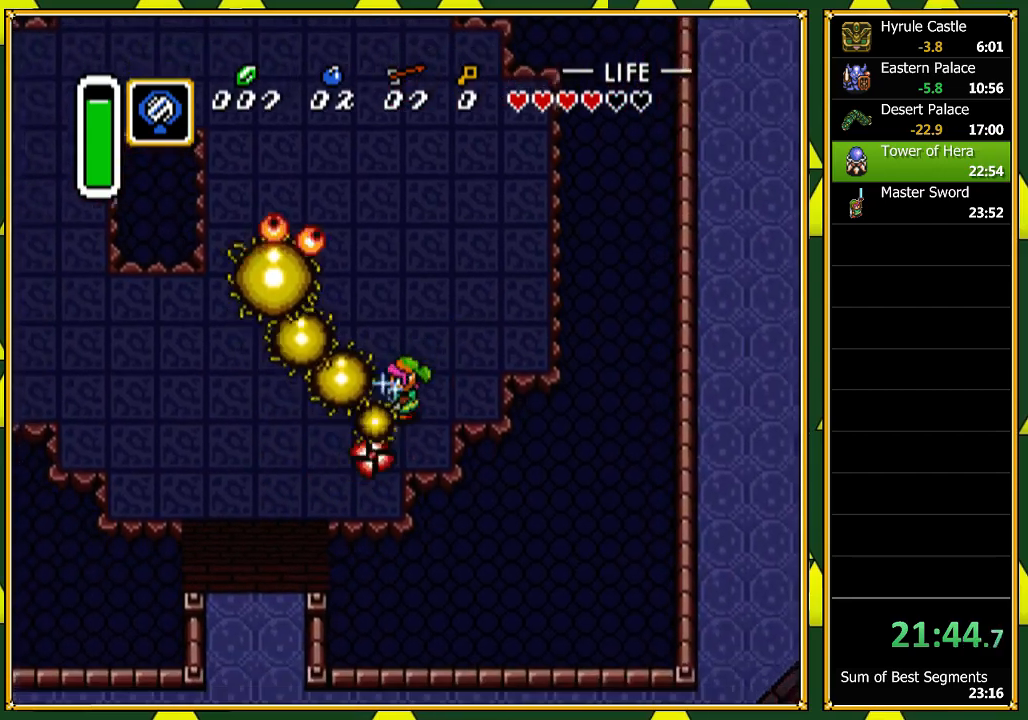
{"buttons": ["DPAD_LEFT"], "events": [[100, "DPAD_DOWN", "up"], [100, "DPAD_UP", "down"], [300, "B", "up"], [433, "DPAD_DOWN", "down"], [433, "DPAD_UP", "up"], [467, "DPAD_LEFT", "down"], [500, "DPAD_DOWN", "up"]]}
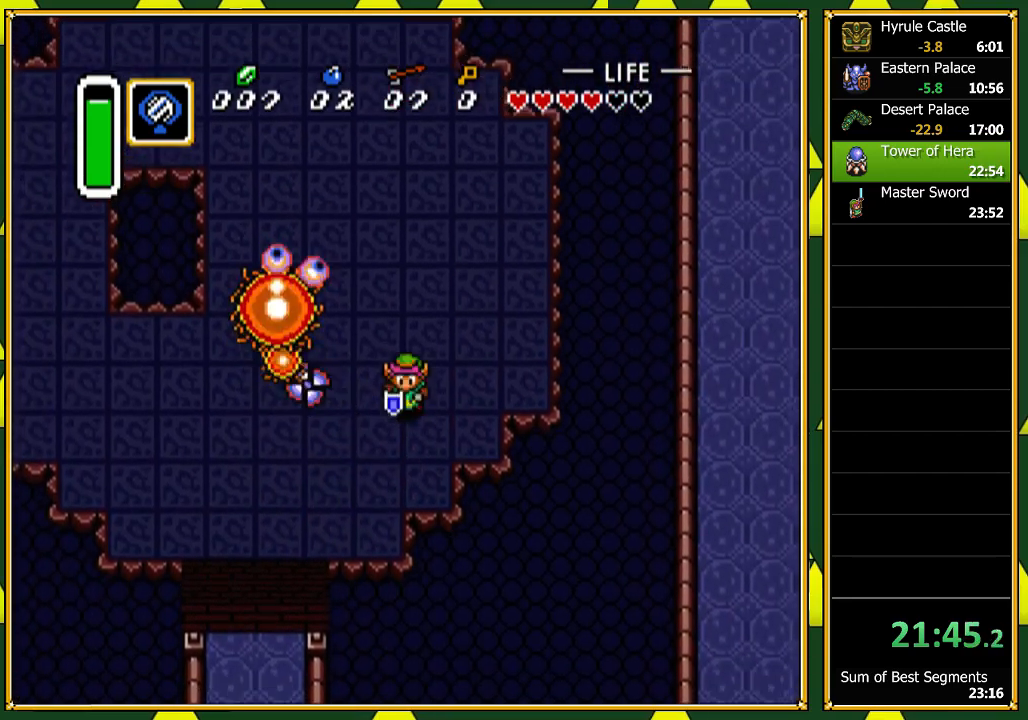
{"buttons": ["B", "DPAD_DOWN", "DPAD_LEFT"], "events": [[33, "DPAD_LEFT", "up"], [33, "DPAD_UP", "down"], [100, "B", "down"], [167, "DPAD_UP", "up"], [200, "DPAD_DOWN", "down"], [267, "DPAD_LEFT", "down"]]}